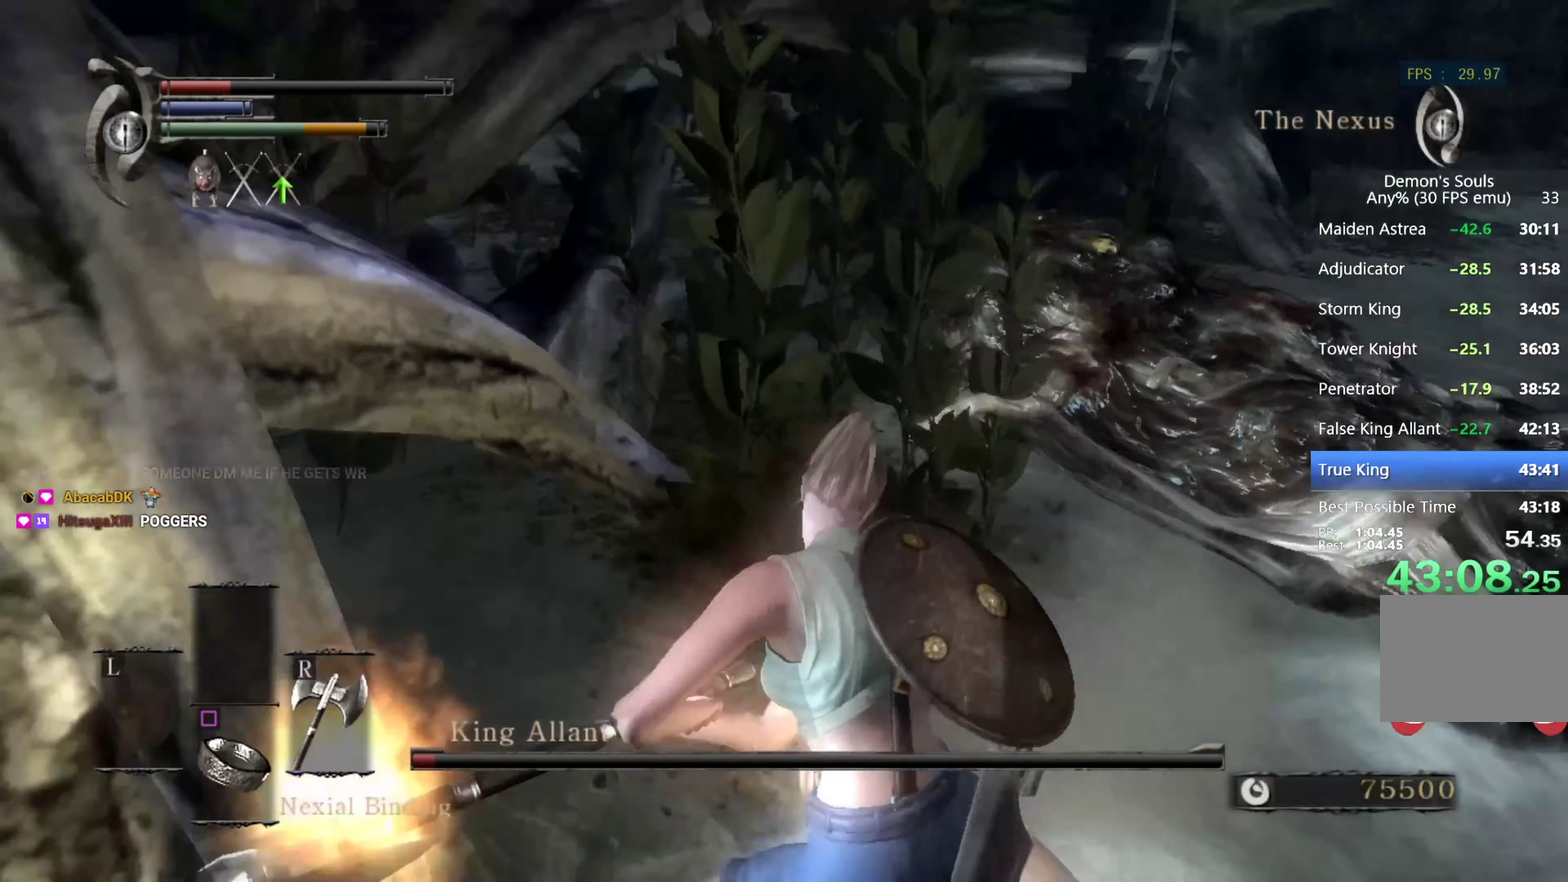
Gameplay with a controller (PlayStation layout); each line is a JSON object with the inputs held at the frame after it. "events" lists button and stick changes between this image and that frame as [ms after this image, input, new state], when the widget could be followed in between. This overlay highlights the sticks when they move; stick clicks (L3 R3) are not distinguishable.
{"buttons": ["R1"], "left_stick": "right", "right_stick": "center", "events": [[33, "left_stick", "down-right"], [133, "left_stick", "down"], [233, "right_stick", "center"], [267, "left_stick", "down-right"], [333, "R1", "down"], [333, "left_stick", "right"], [433, "R1", "up"], [500, "R1", "down"]]}
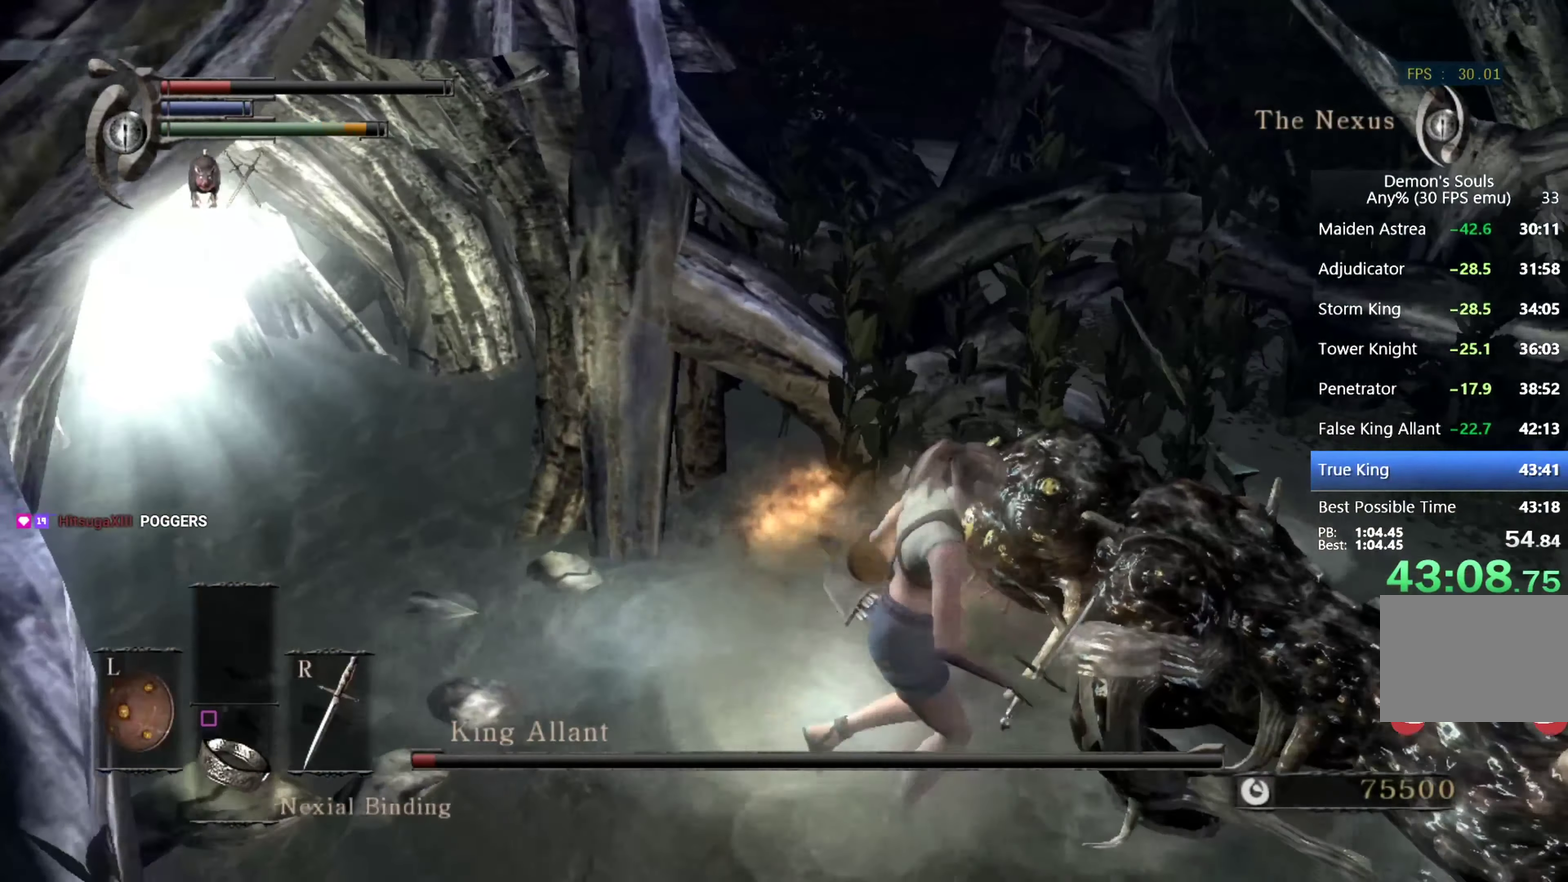
{"buttons": ["R1"], "left_stick": "up-right", "right_stick": "center", "events": [[67, "R1", "up"], [133, "R1", "down"], [200, "R1", "up"], [433, "R1", "down"], [433, "left_stick", "up-right"]]}
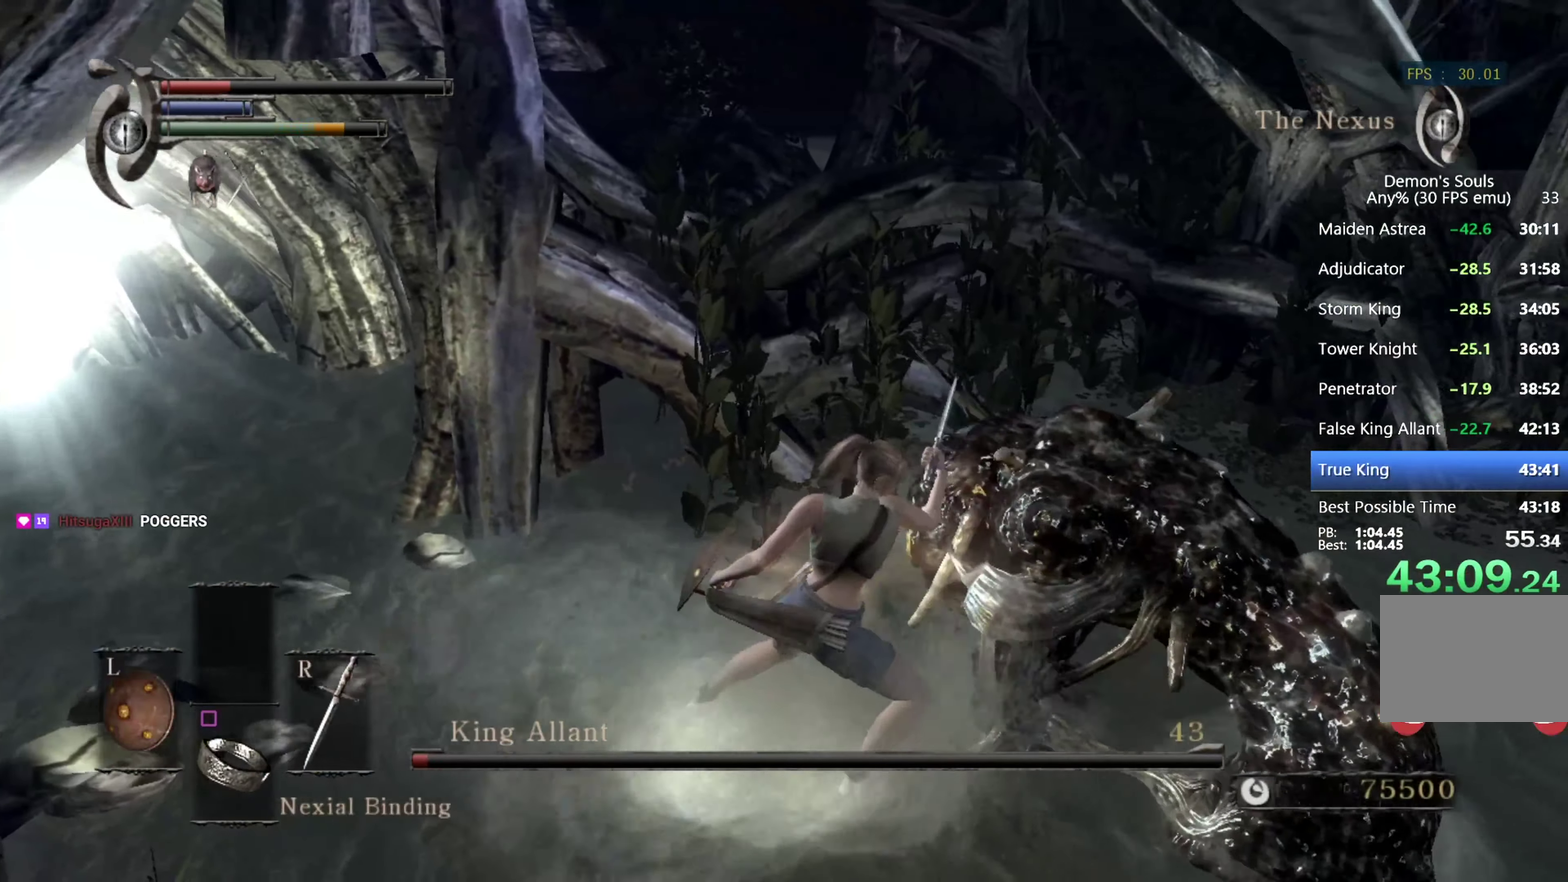
{"buttons": [], "left_stick": "down", "right_stick": "center", "events": [[33, "R1", "up"], [100, "R1", "down"], [133, "left_stick", "down-right"], [167, "R1", "up"], [233, "left_stick", "down"], [333, "CIRCLE", "down"], [433, "CIRCLE", "up"]]}
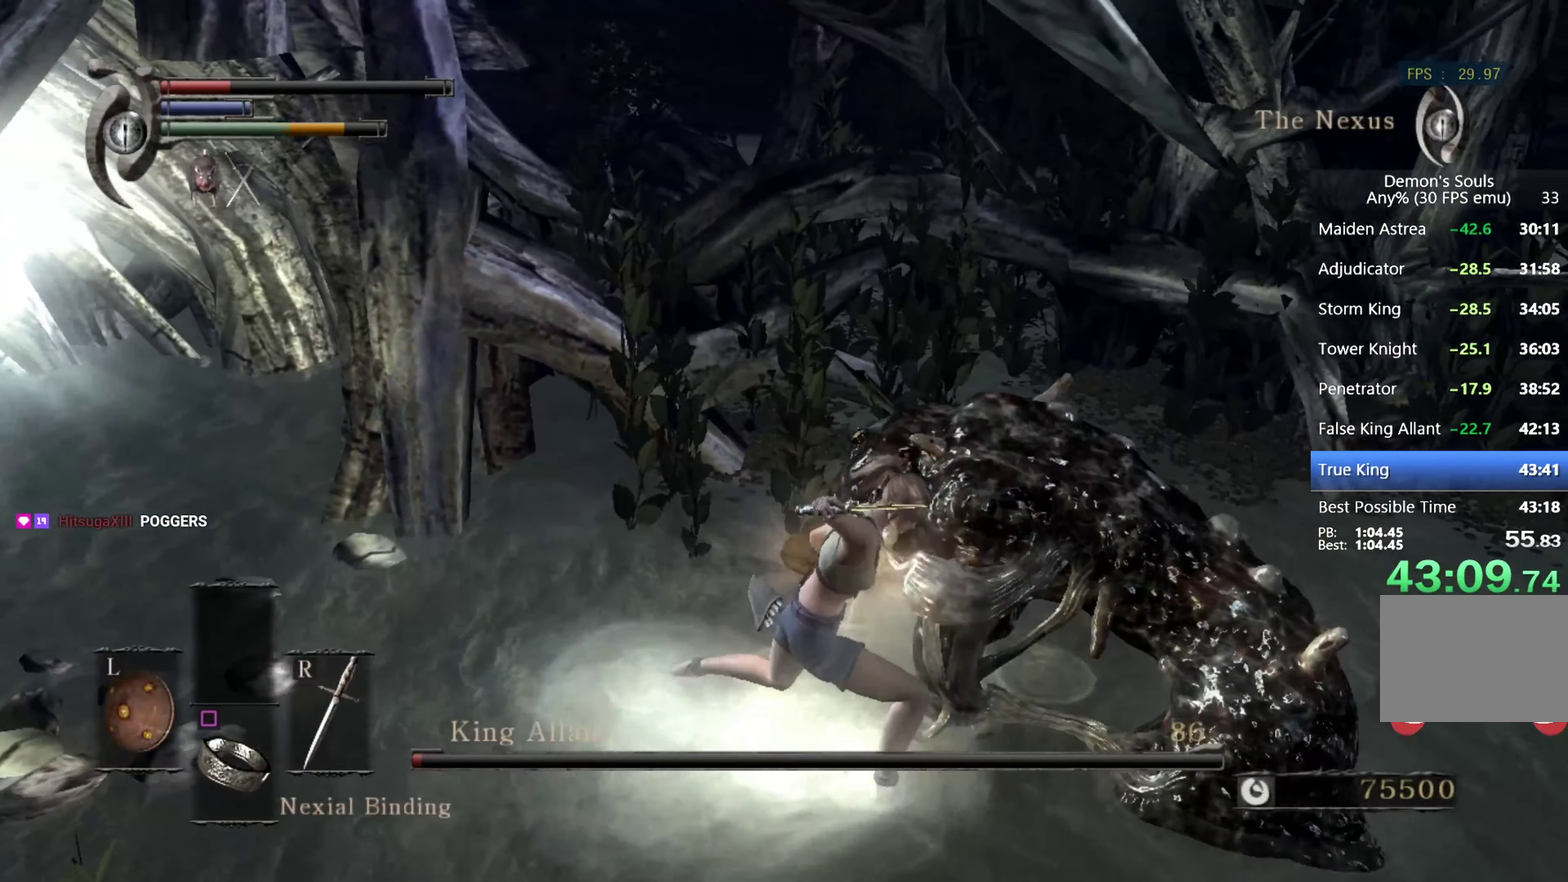
{"buttons": [], "left_stick": "down-right", "right_stick": "center", "events": [[200, "right_stick", "left"], [367, "right_stick", "center"], [433, "DPAD_RIGHT", "down"], [467, "left_stick", "down-right"], [500, "DPAD_RIGHT", "up"]]}
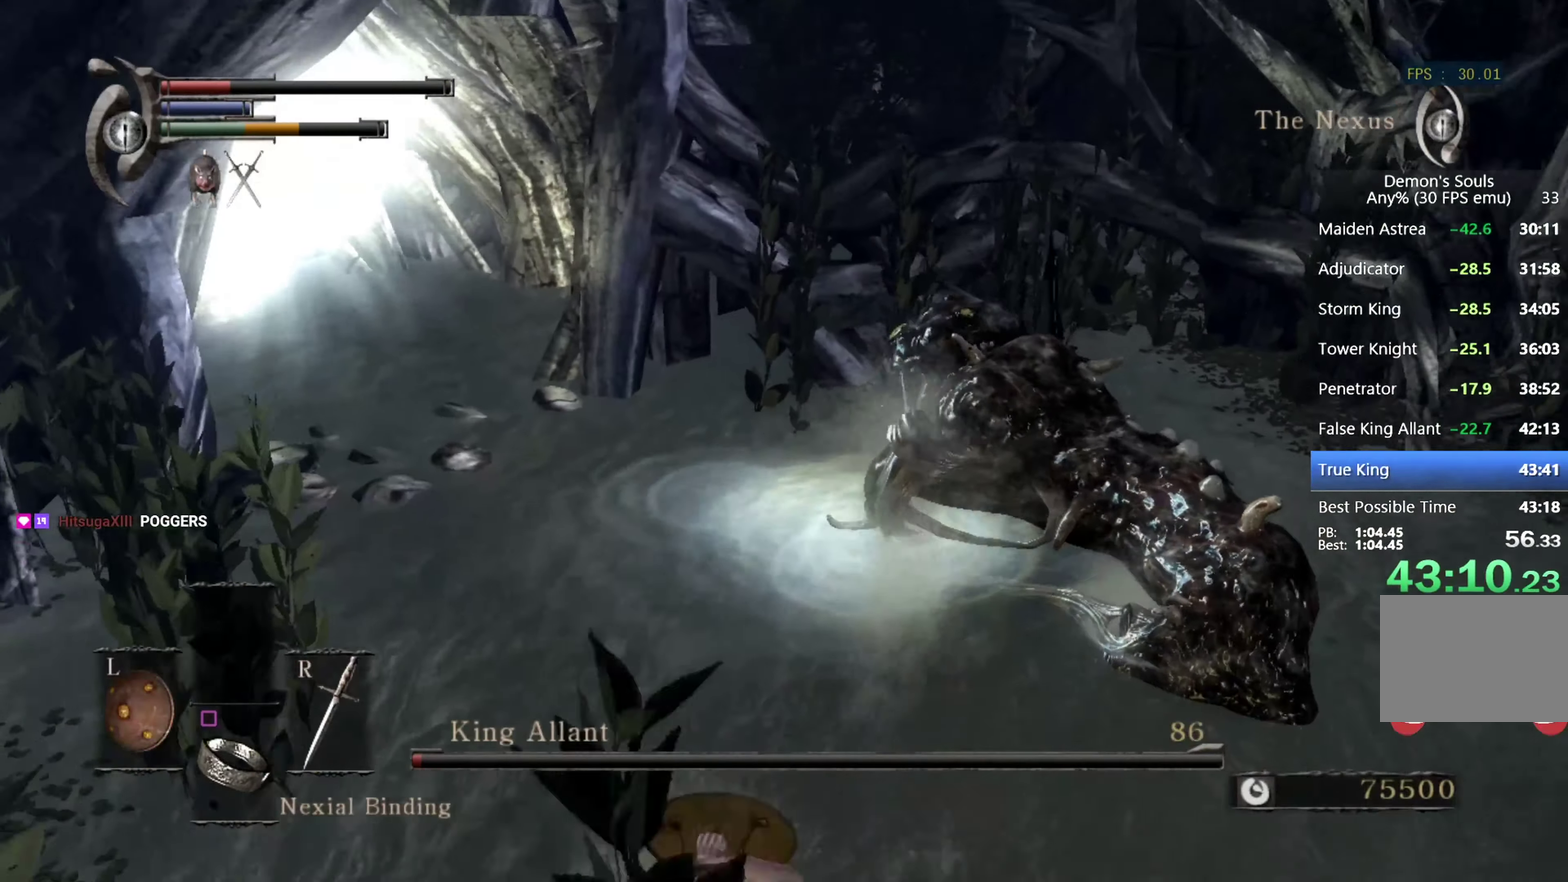
{"buttons": [], "left_stick": "down-right", "right_stick": "center", "events": []}
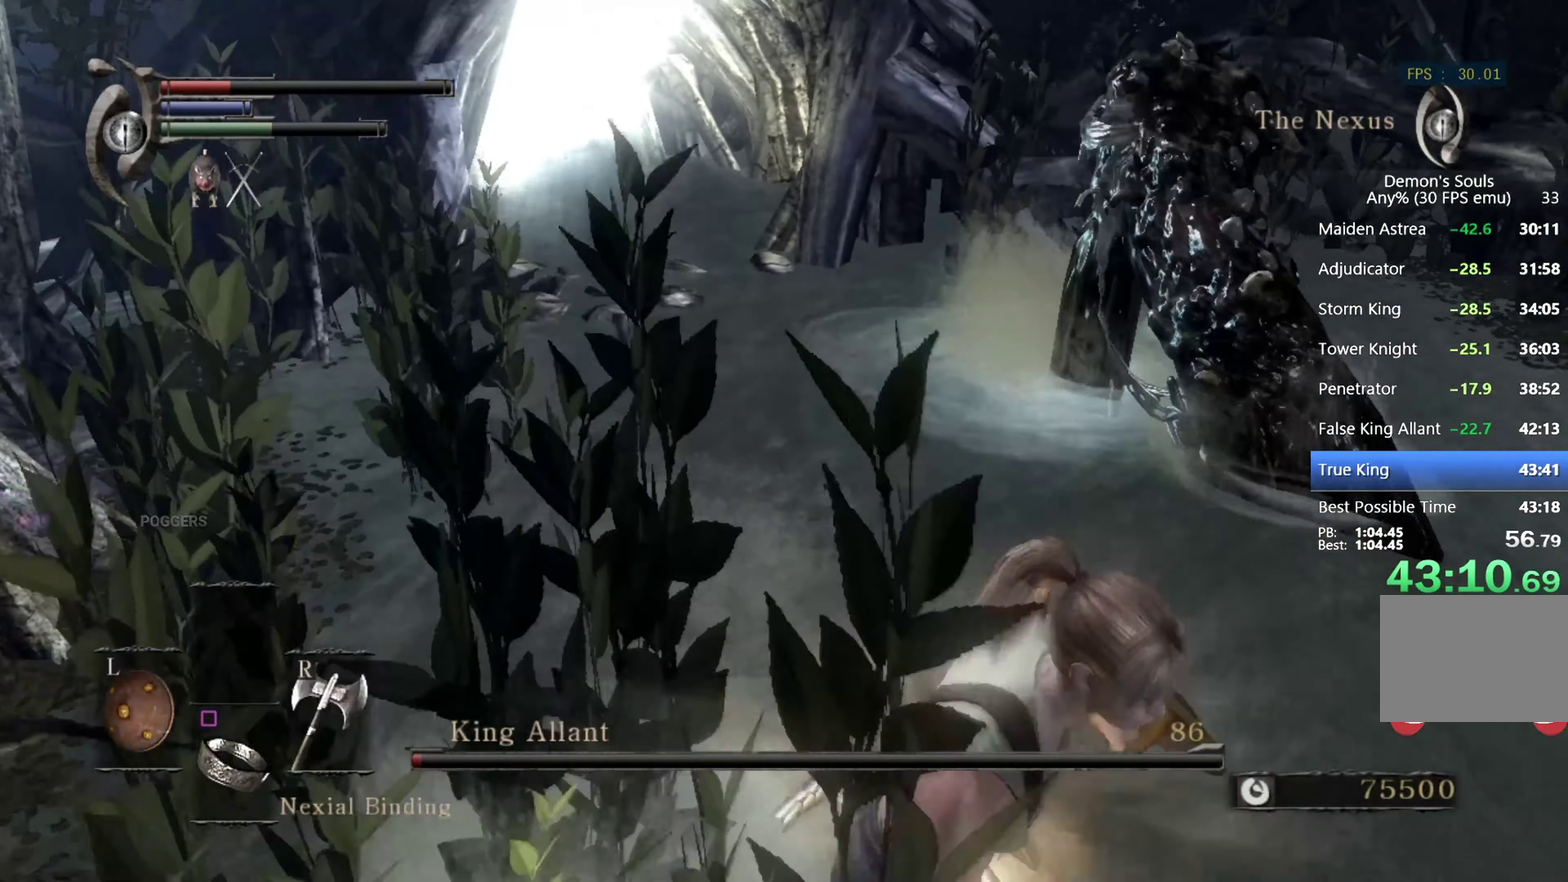
{"buttons": ["TRIANGLE"], "left_stick": "up-right", "right_stick": "center", "events": [[233, "left_stick", "right"], [367, "left_stick", "up-right"], [367, "right_stick", "down-left"], [433, "right_stick", "center"], [500, "TRIANGLE", "down"]]}
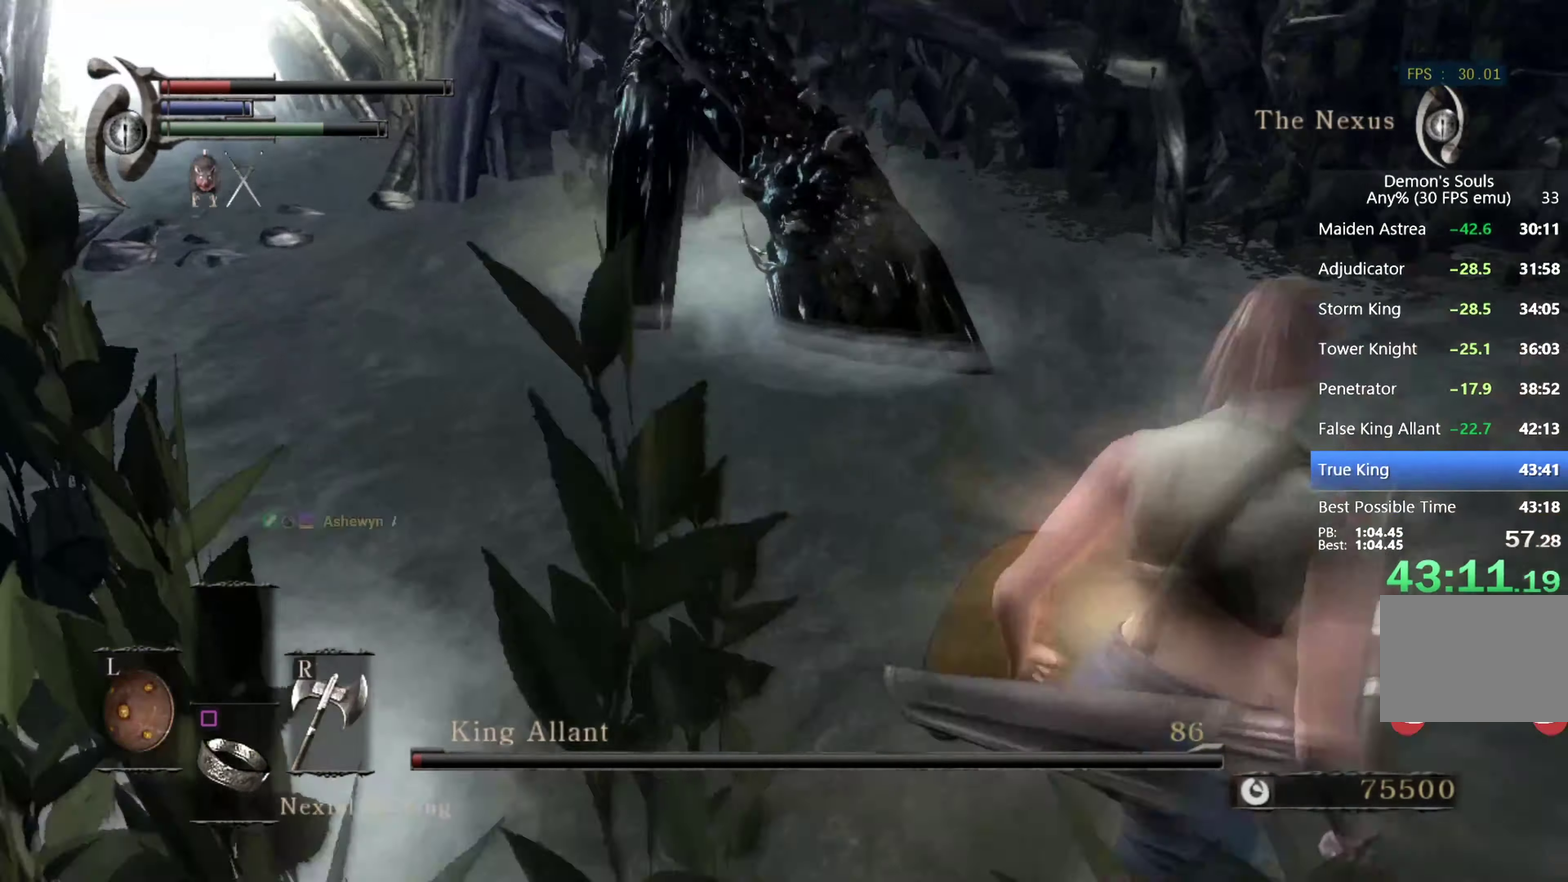
{"buttons": ["R1"], "left_stick": "up", "right_stick": "center", "events": [[100, "left_stick", "up"], [133, "TRIANGLE", "up"], [233, "right_stick", "down-left"], [333, "right_stick", "center"], [466, "R1", "down"]]}
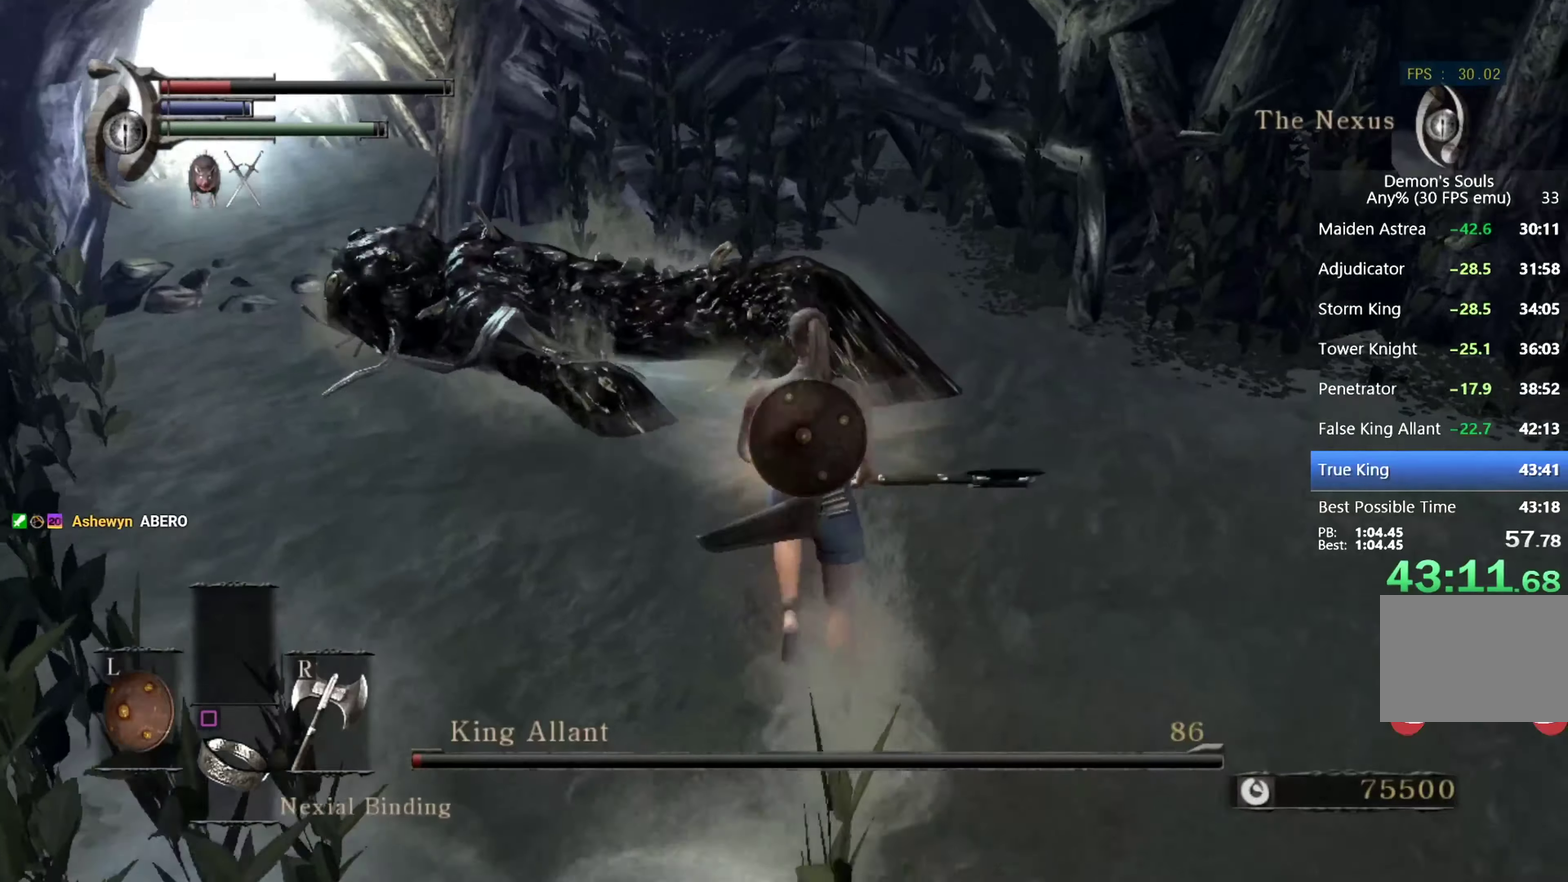
{"buttons": [], "left_stick": "up", "right_stick": "center", "events": [[100, "R1", "up"]]}
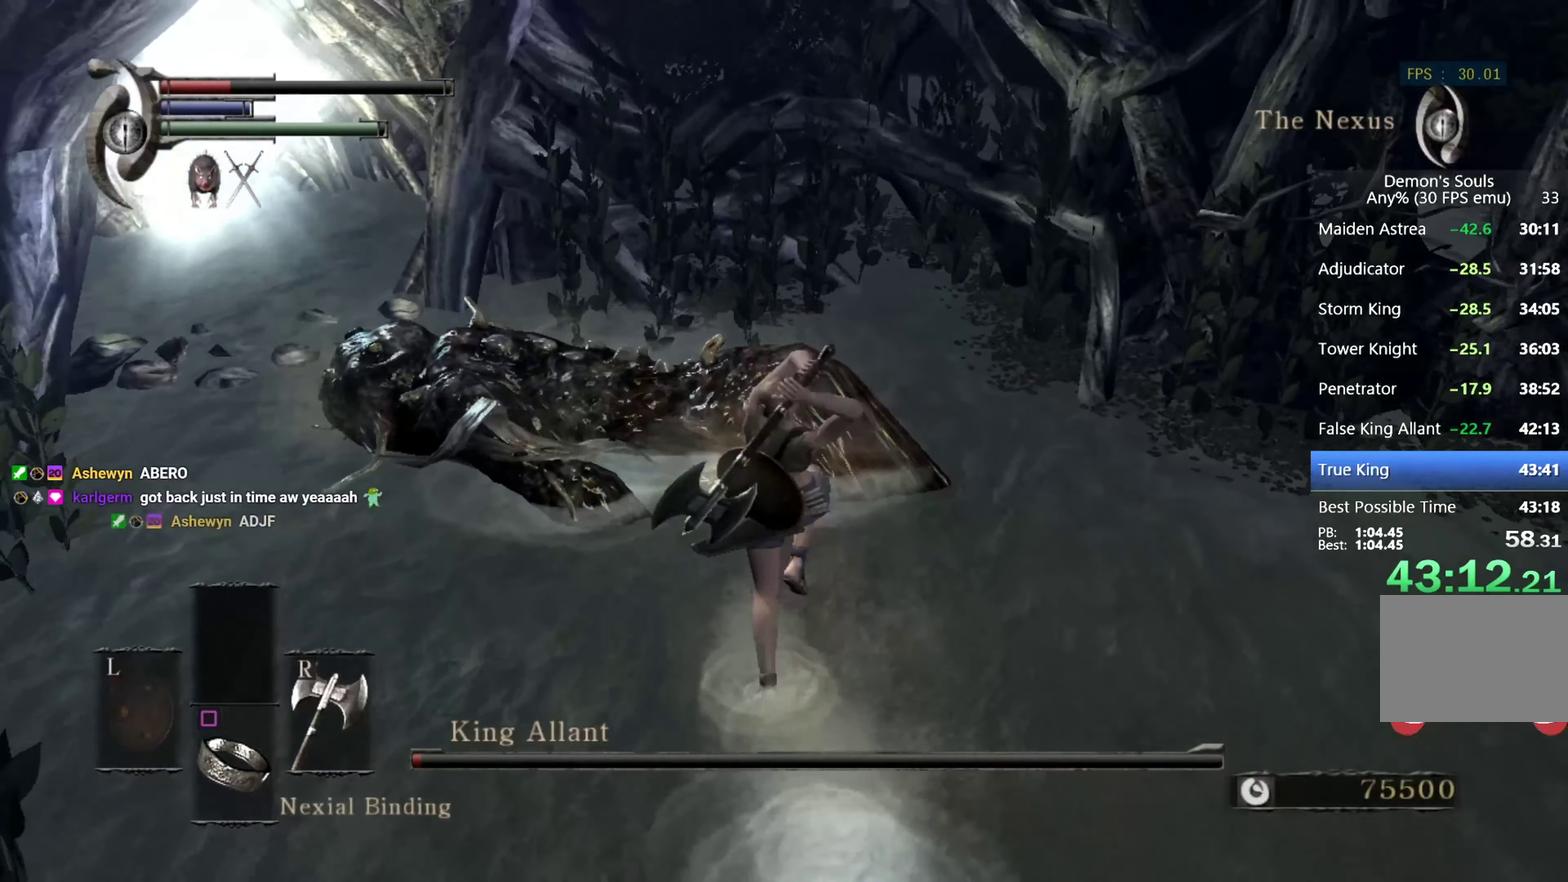
{"buttons": [], "left_stick": "up-left", "right_stick": "center", "events": [[266, "CROSS", "down"], [266, "left_stick", "up-left"], [333, "left_stick", "left"], [366, "CROSS", "up"], [500, "left_stick", "up-left"]]}
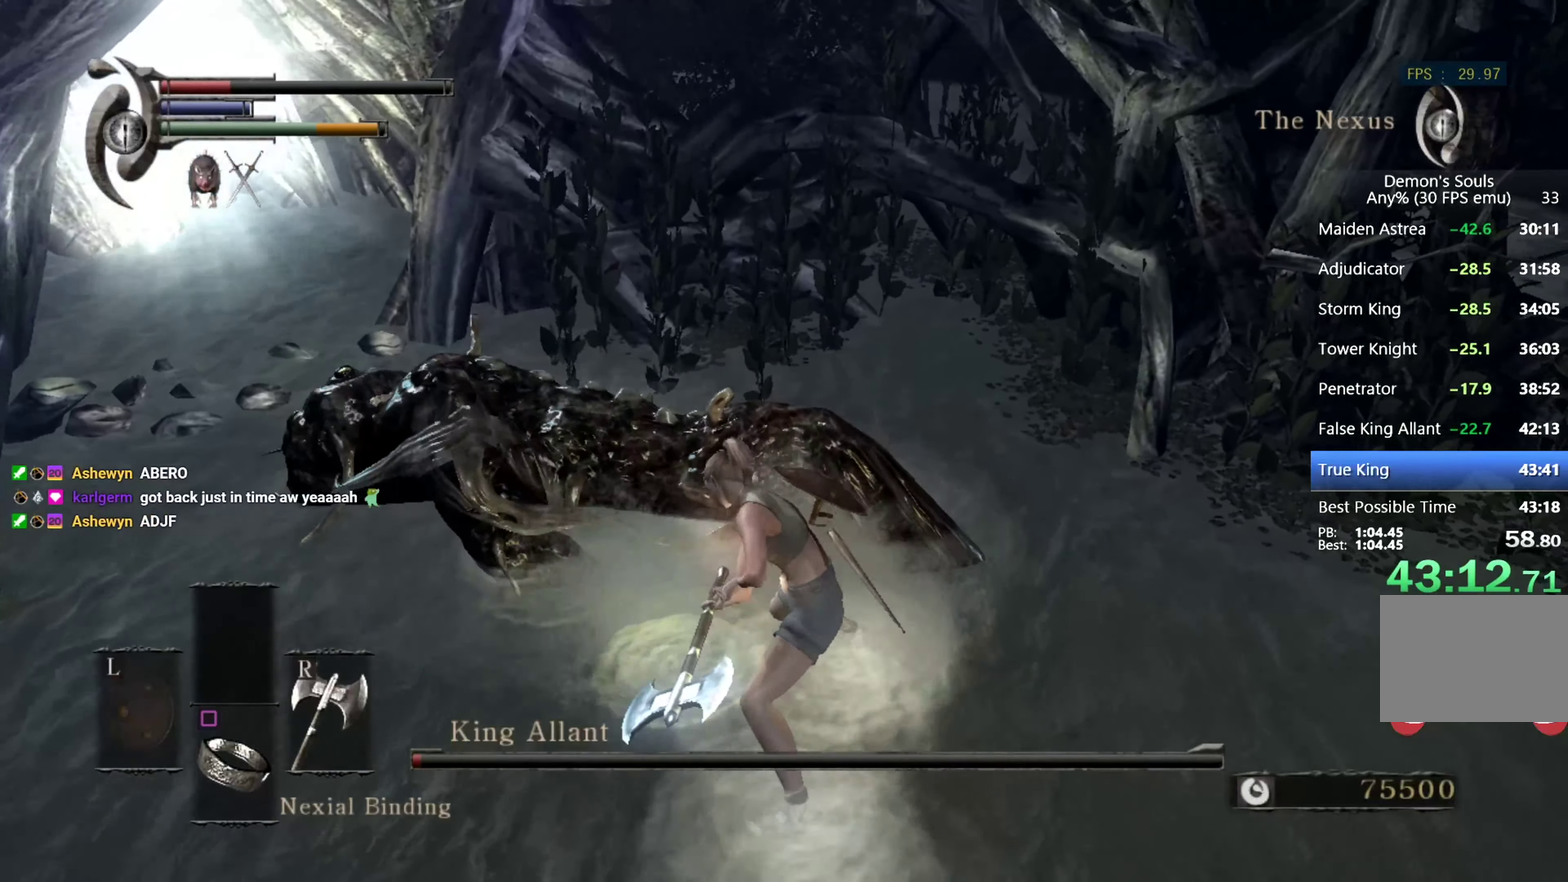
{"buttons": [], "left_stick": "up-left", "right_stick": "center", "events": [[66, "left_stick", "up"], [200, "R1", "down"], [266, "R1", "up"], [333, "R1", "down"], [366, "left_stick", "up-left"], [400, "R1", "up"]]}
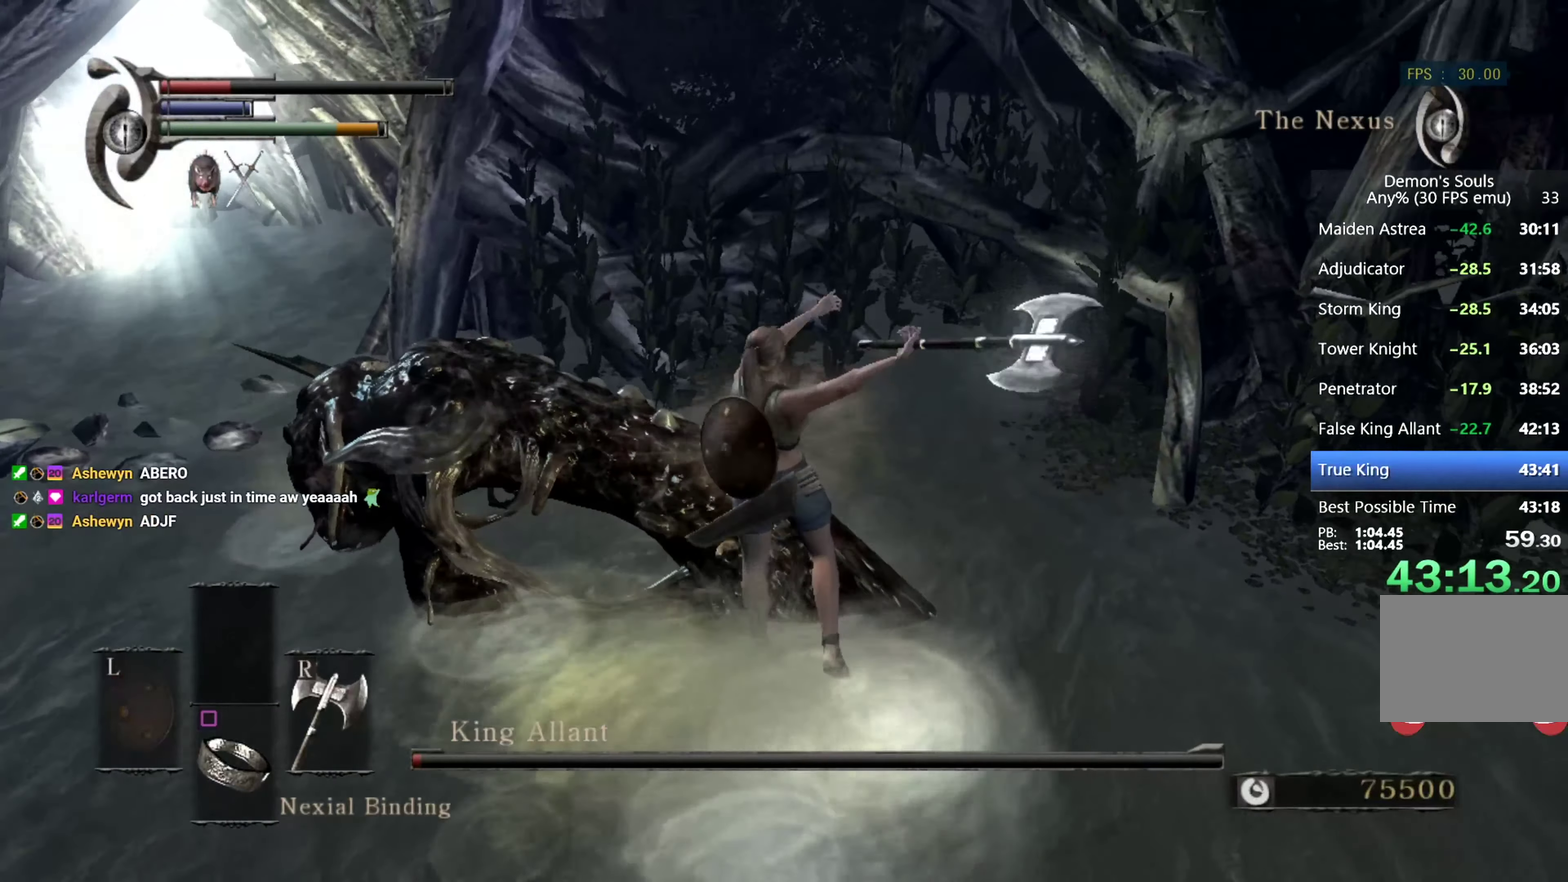
{"buttons": [], "left_stick": "down-left", "right_stick": "center", "events": [[366, "right_stick", "left"], [400, "left_stick", "left"], [500, "left_stick", "down-left"], [500, "right_stick", "center"]]}
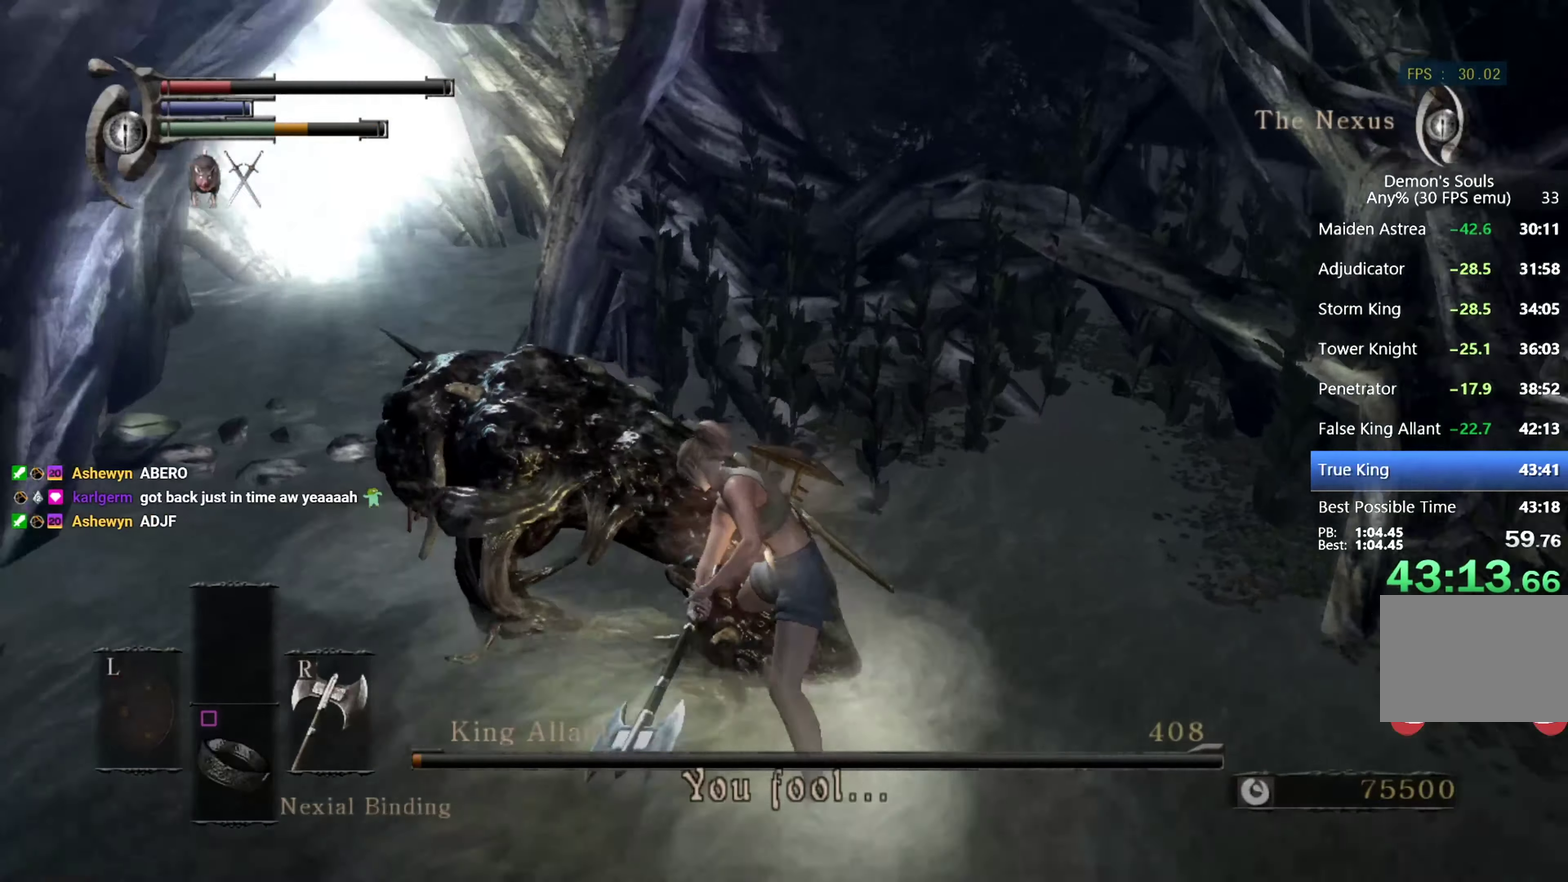
{"buttons": [], "left_stick": "left", "right_stick": "center", "events": [[100, "left_stick", "left"], [300, "CROSS", "down"], [466, "CROSS", "up"]]}
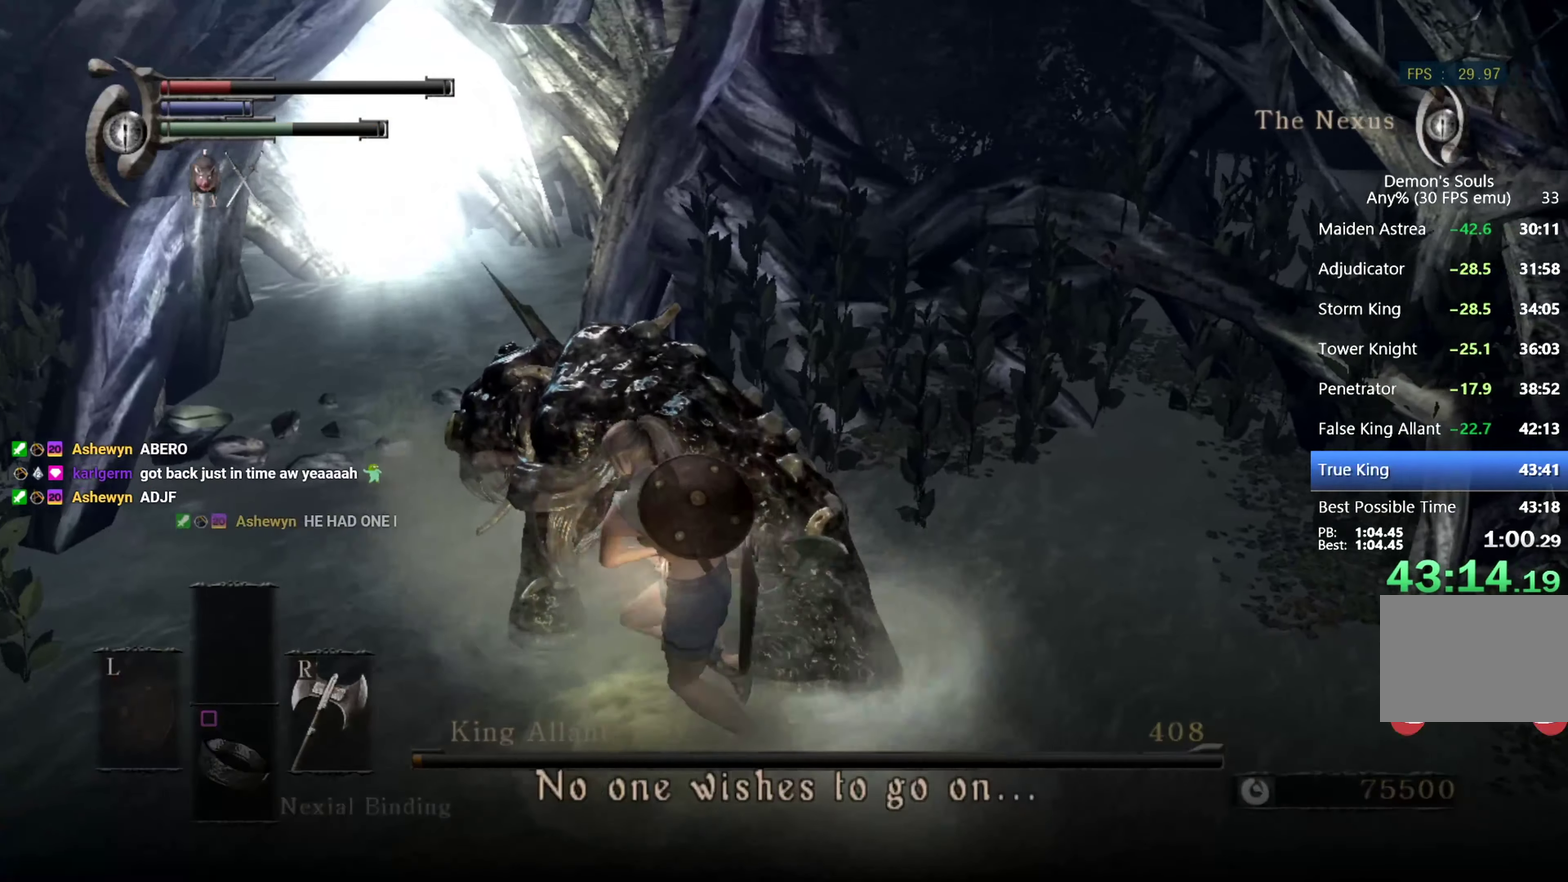
{"buttons": ["DPAD_RIGHT"], "left_stick": "up", "right_stick": "center", "events": [[33, "CROSS", "down"], [100, "CROSS", "up"], [133, "left_stick", "up-left"], [166, "CROSS", "down"], [233, "CROSS", "up"], [333, "left_stick", "up"], [433, "DPAD_RIGHT", "down"]]}
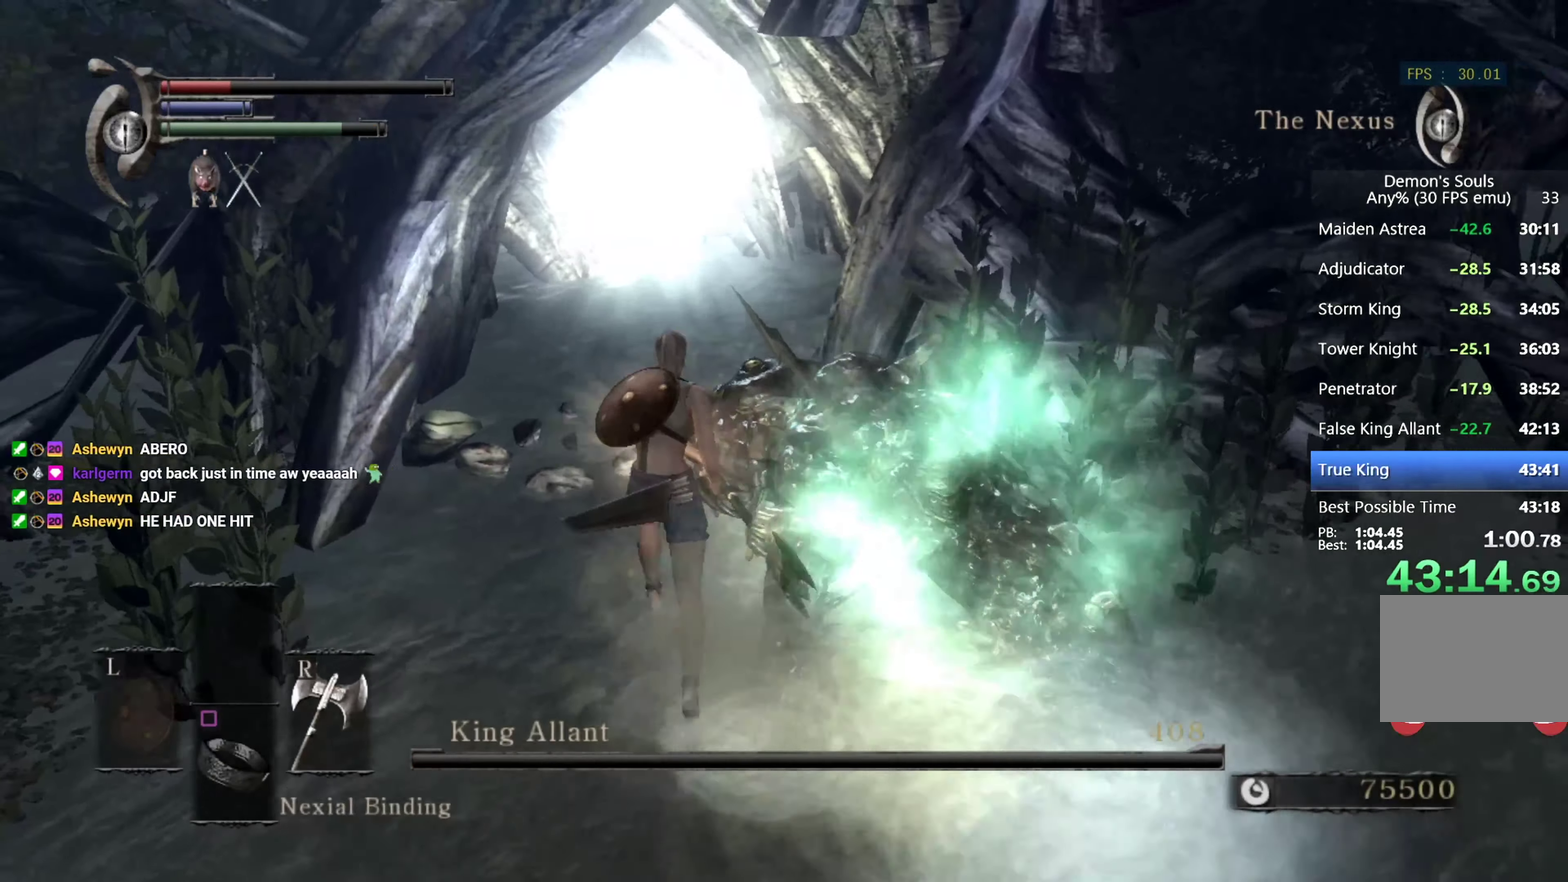
{"buttons": [], "left_stick": "up", "right_stick": "center", "events": [[33, "DPAD_RIGHT", "up"], [333, "right_stick", "down-left"], [400, "right_stick", "center"]]}
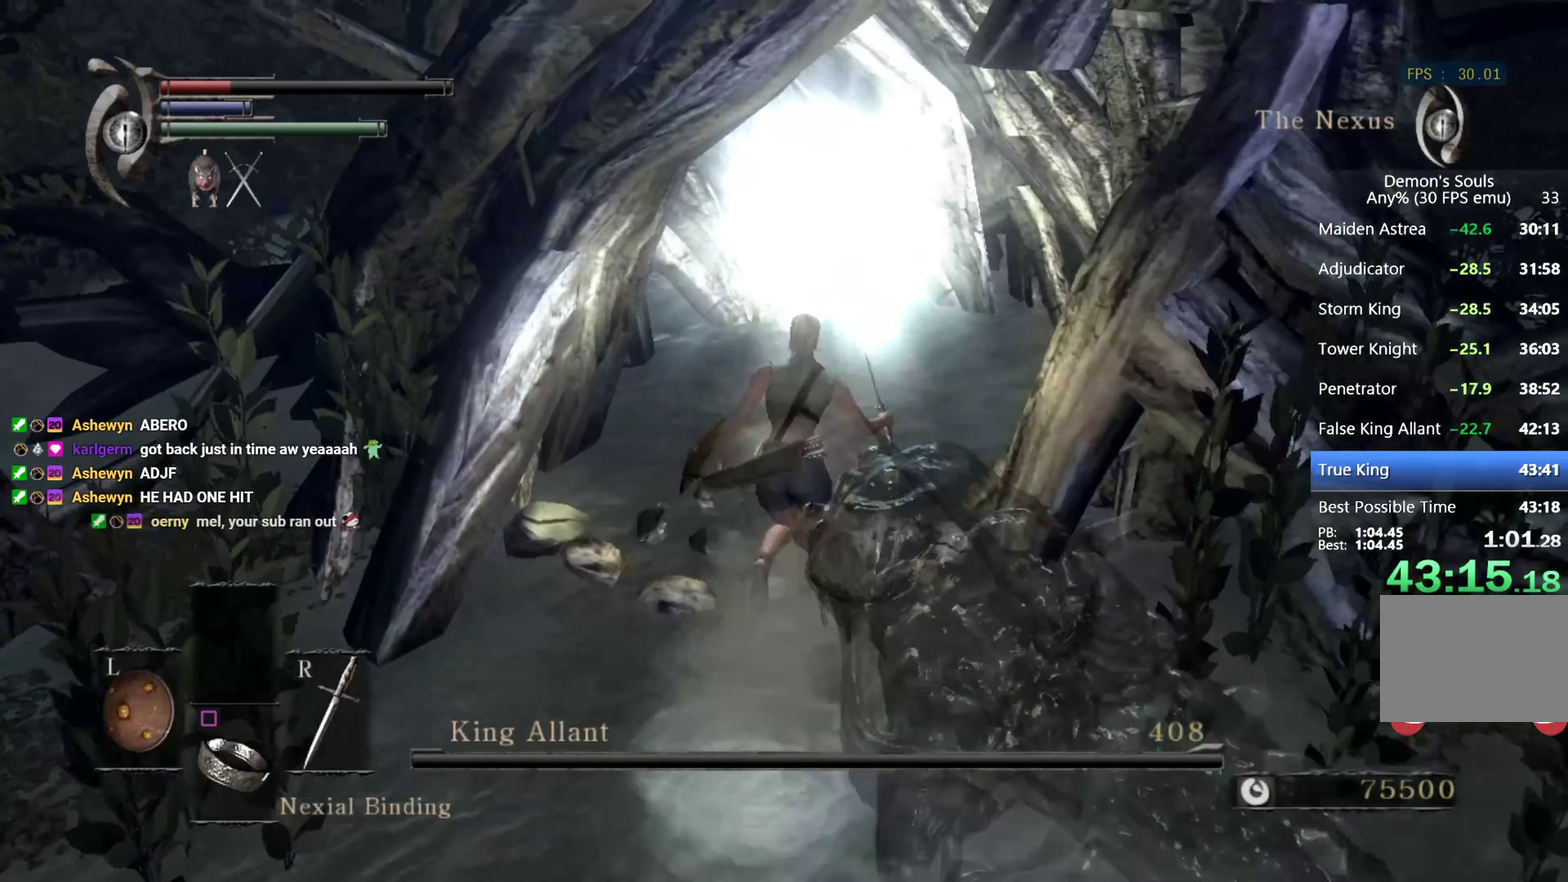
{"buttons": [], "left_stick": "up", "right_stick": "center", "events": []}
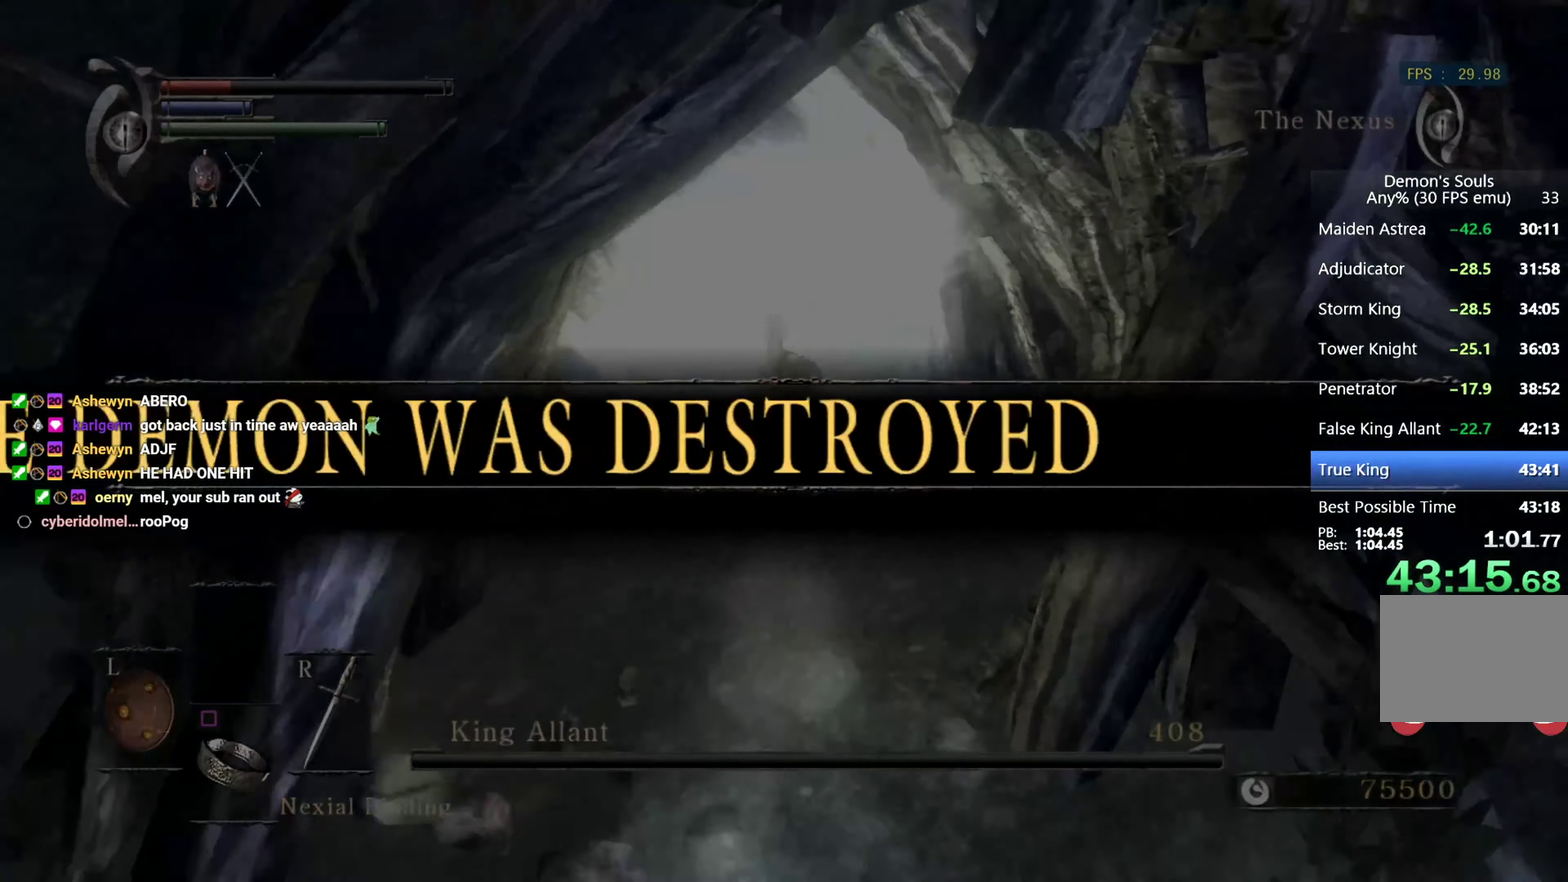
{"buttons": [], "left_stick": "up-left", "right_stick": "center", "events": [[33, "START", "down"], [100, "START", "up"], [166, "START", "down"], [233, "START", "up"], [300, "START", "down"], [366, "START", "up"], [433, "START", "down"], [500, "START", "up"], [500, "left_stick", "up-left"]]}
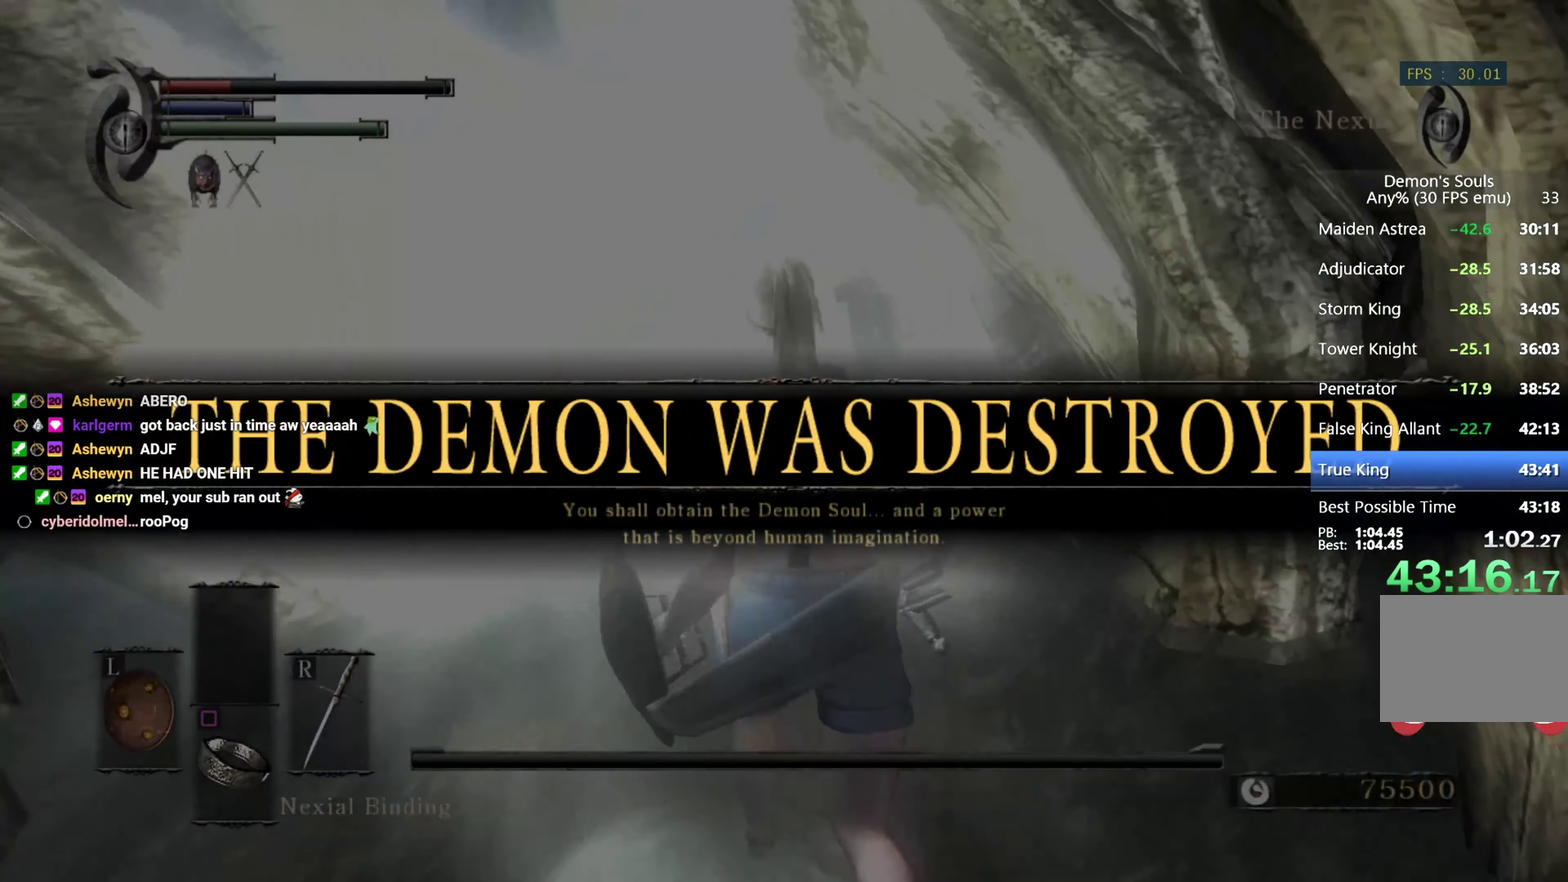
{"buttons": ["START"], "left_stick": "up-left", "right_stick": "center", "events": [[66, "START", "down"], [166, "START", "up"], [233, "START", "down"], [300, "START", "up"], [366, "START", "down"]]}
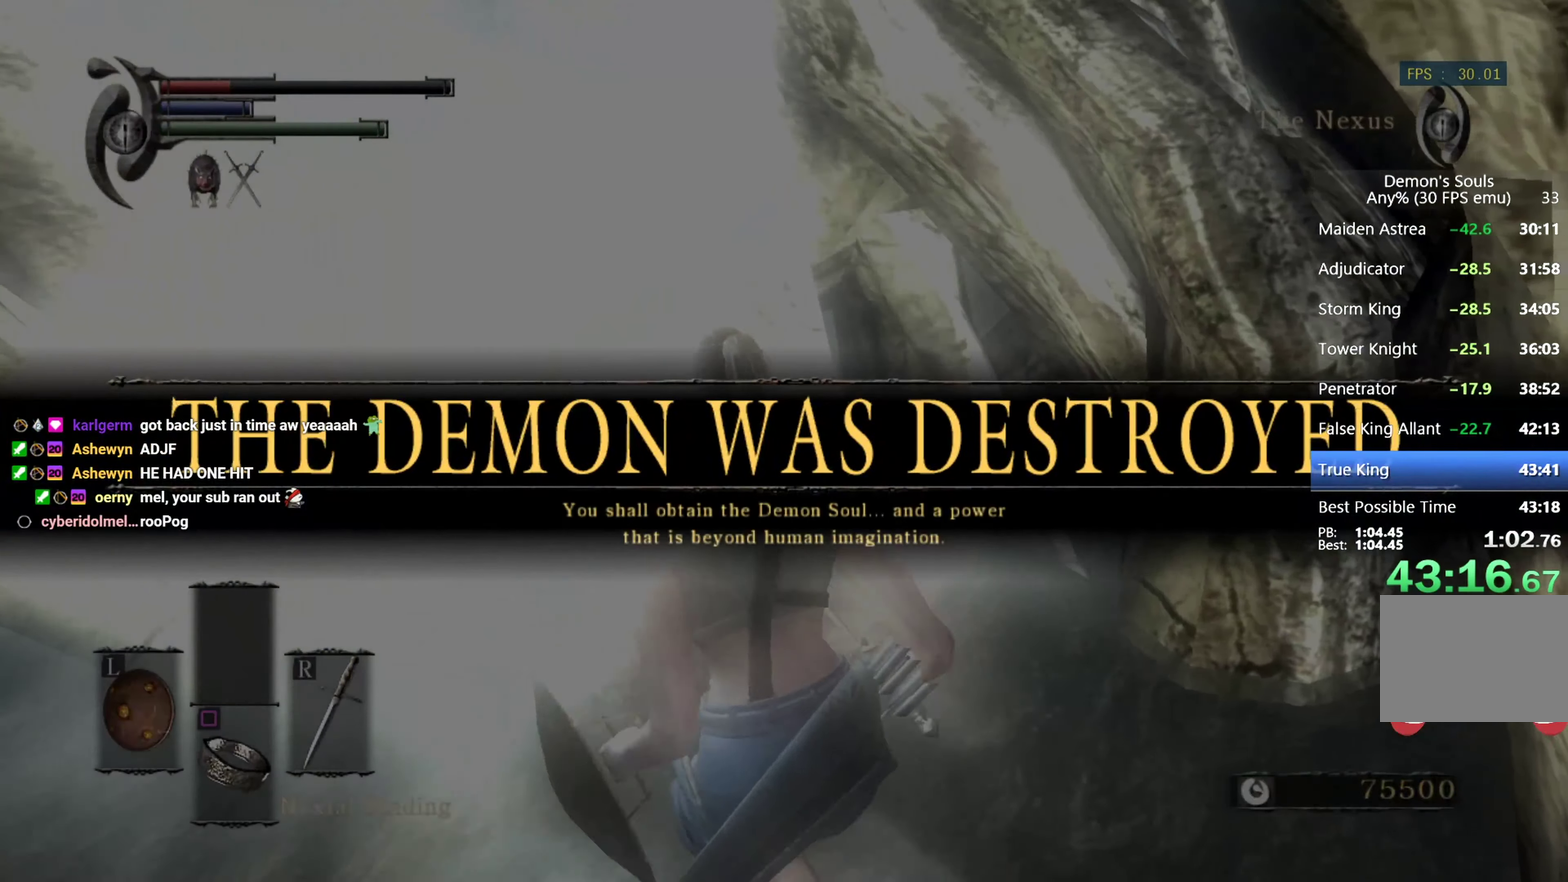
{"buttons": ["START"], "left_stick": "up-left", "right_stick": "center", "events": [[99, "START", "up"], [166, "START", "down"], [266, "START", "up"], [333, "START", "down"], [399, "START", "up"], [466, "START", "down"]]}
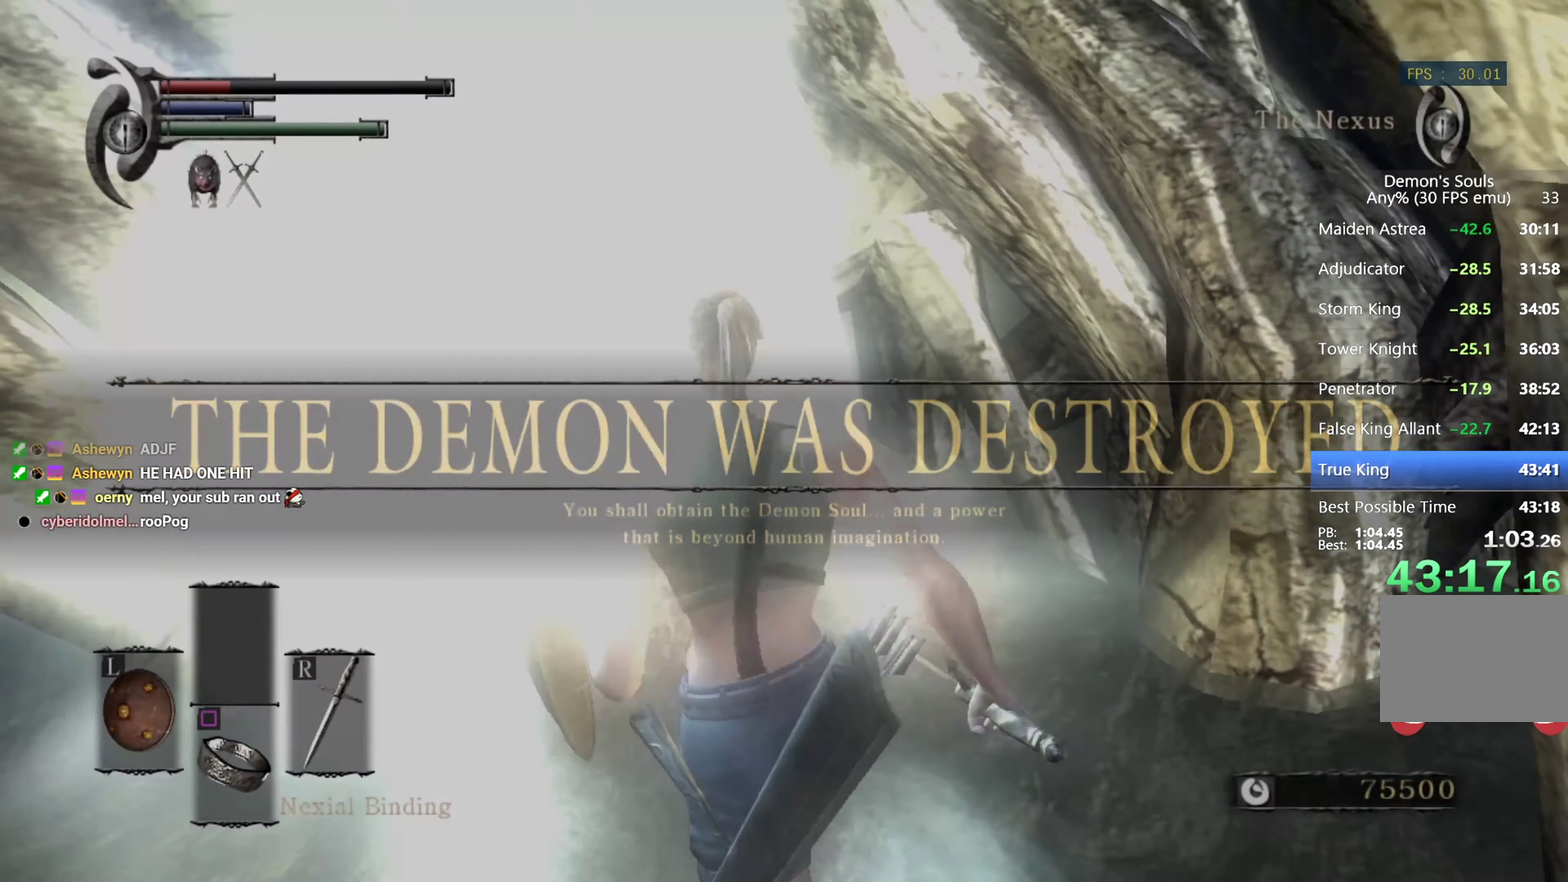
{"buttons": [], "left_stick": "up-left", "right_stick": "center", "events": [[200, "START", "up"], [267, "START", "down"], [334, "START", "up"], [400, "START", "down"], [467, "START", "up"]]}
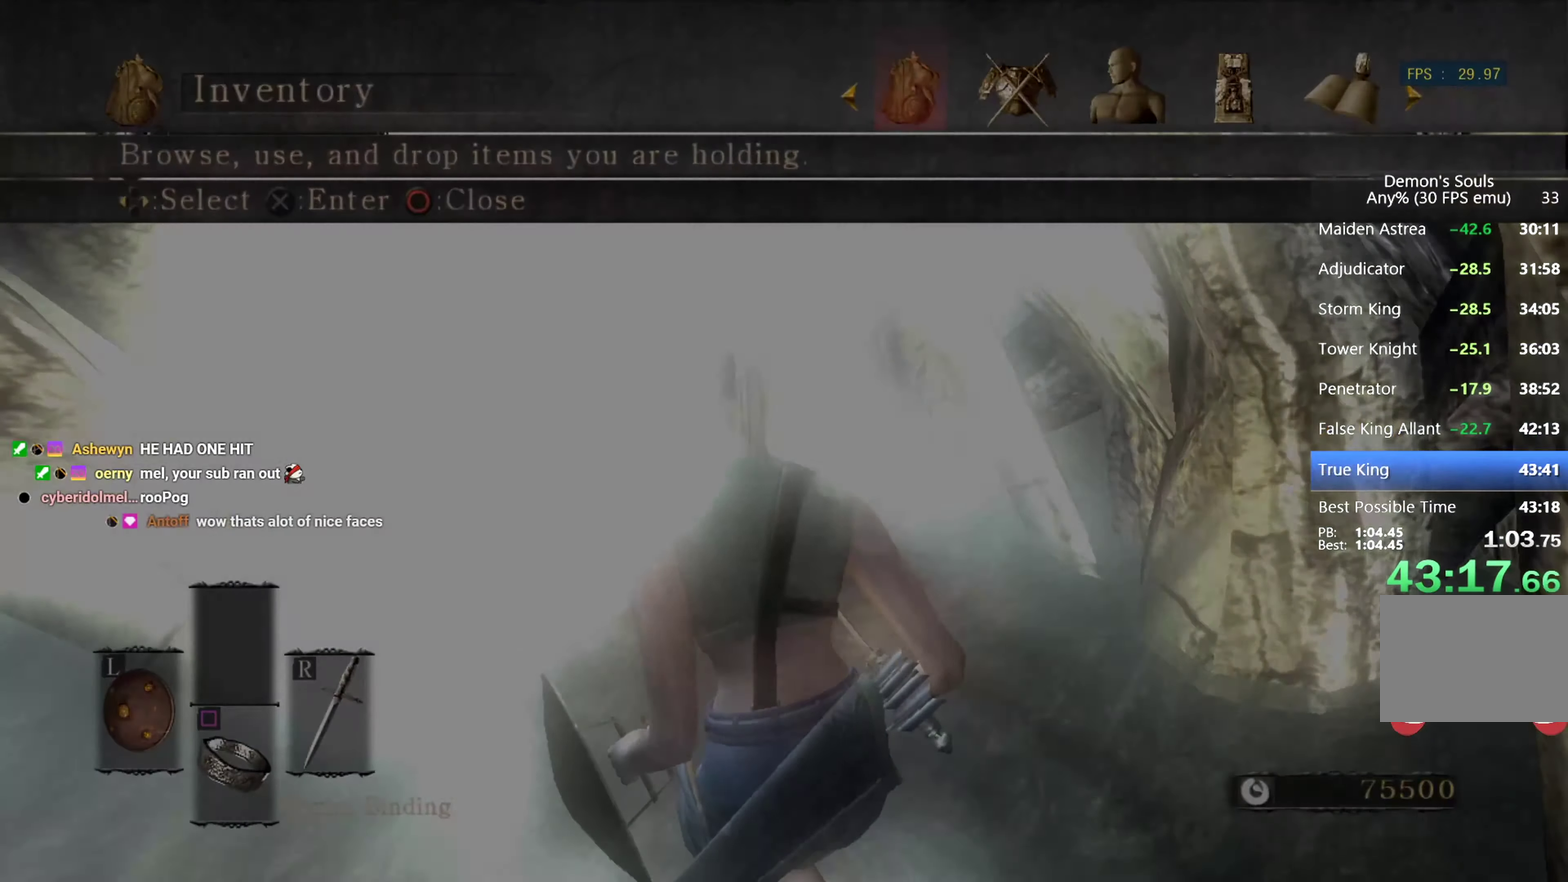
{"buttons": [], "left_stick": "up", "right_stick": "center", "events": [[34, "START", "down"], [100, "START", "up"], [134, "left_stick", "up"], [167, "START", "down"], [234, "START", "up"], [300, "START", "down"], [367, "START", "up"], [434, "START", "down"], [500, "START", "up"]]}